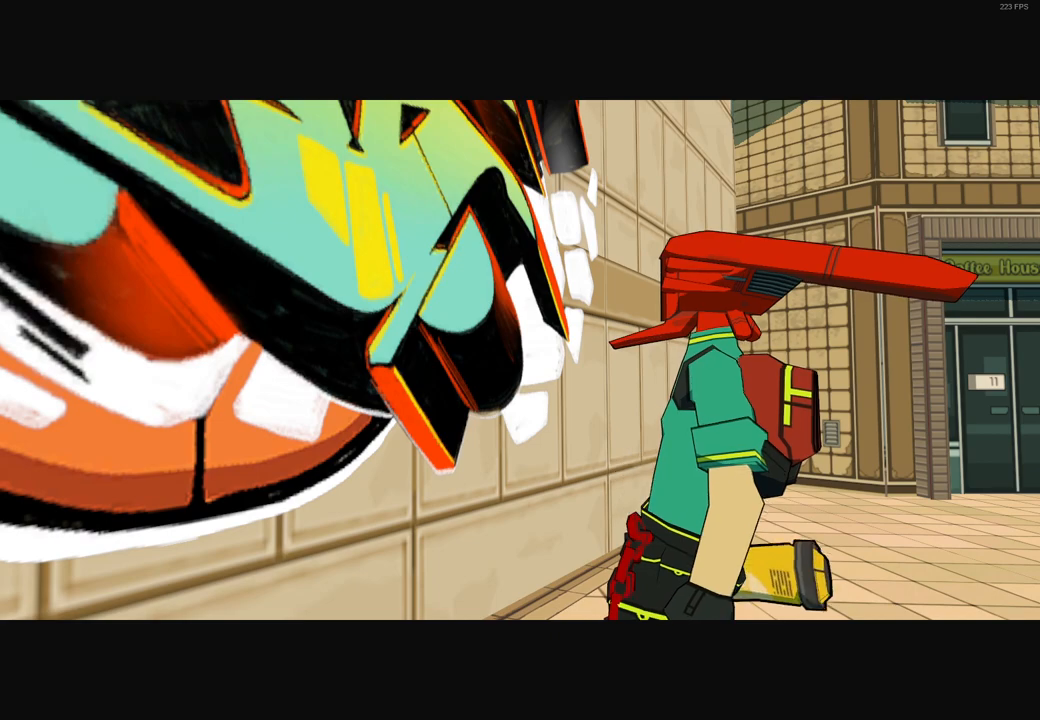
Gameplay with a controller (Xbox layout); each line is a JSON object with the inputs held at the frame after it. "events" lists button and stick changes between this image and that frame as [ms after this image, input, new state], when the widget could be followed in between.
{"buttons": [], "left_stick": "center", "right_stick": "center", "events": [[83, "A", "down"], [117, "A", "up"], [233, "A", "down"], [250, "A", "up"], [467, "A", "down"], [500, "A", "up"]]}
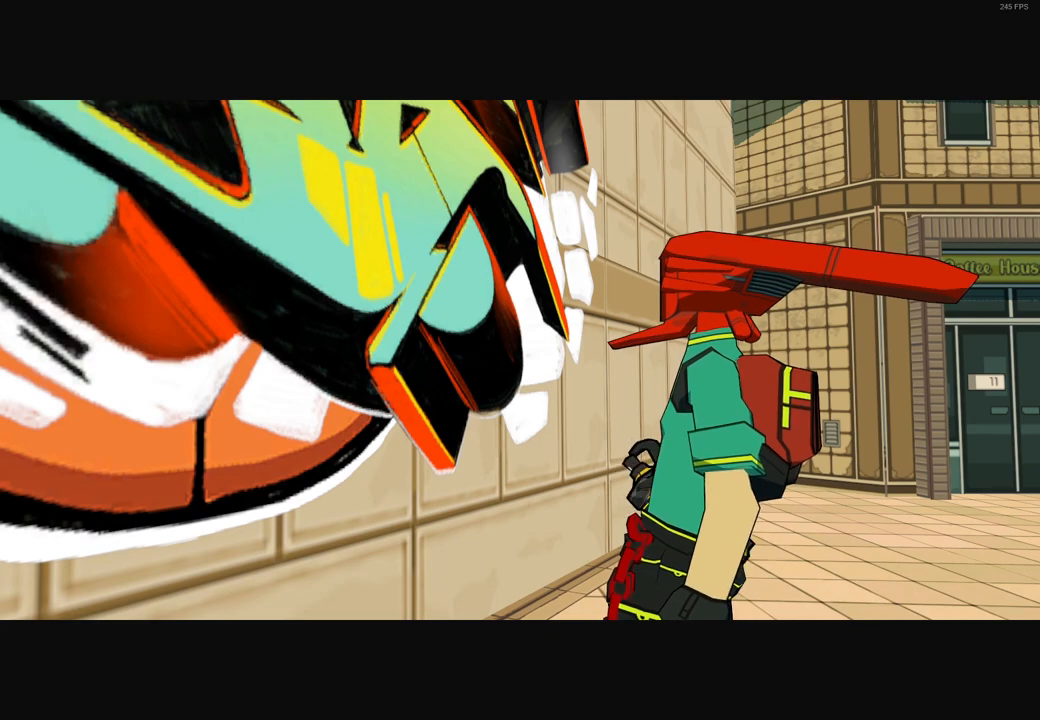
{"buttons": [], "left_stick": "center", "right_stick": "center", "events": [[83, "A", "down"], [117, "A", "up"], [200, "A", "down"], [250, "A", "up"], [317, "A", "down"], [367, "A", "up"], [433, "A", "down"], [467, "A", "up"]]}
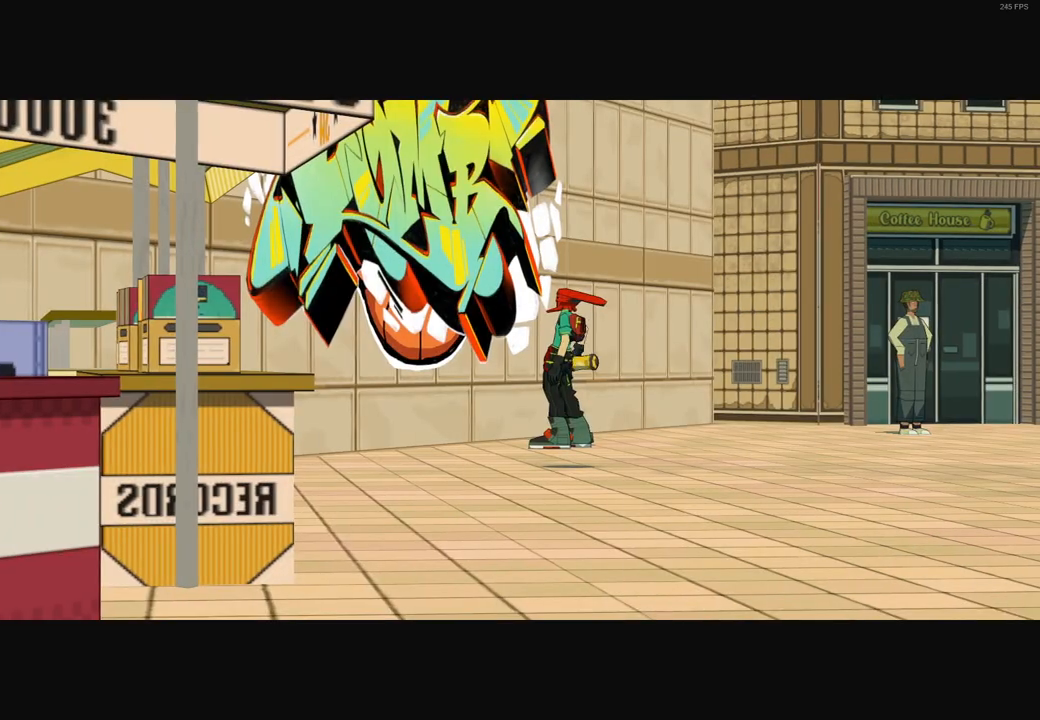
{"buttons": ["A"], "left_stick": "center", "right_stick": "center", "events": [[50, "A", "down"], [83, "A", "up"], [167, "A", "down"], [200, "A", "up"], [267, "A", "down"], [333, "A", "up"], [350, "A", "down"], [433, "A", "up"], [467, "A", "down"]]}
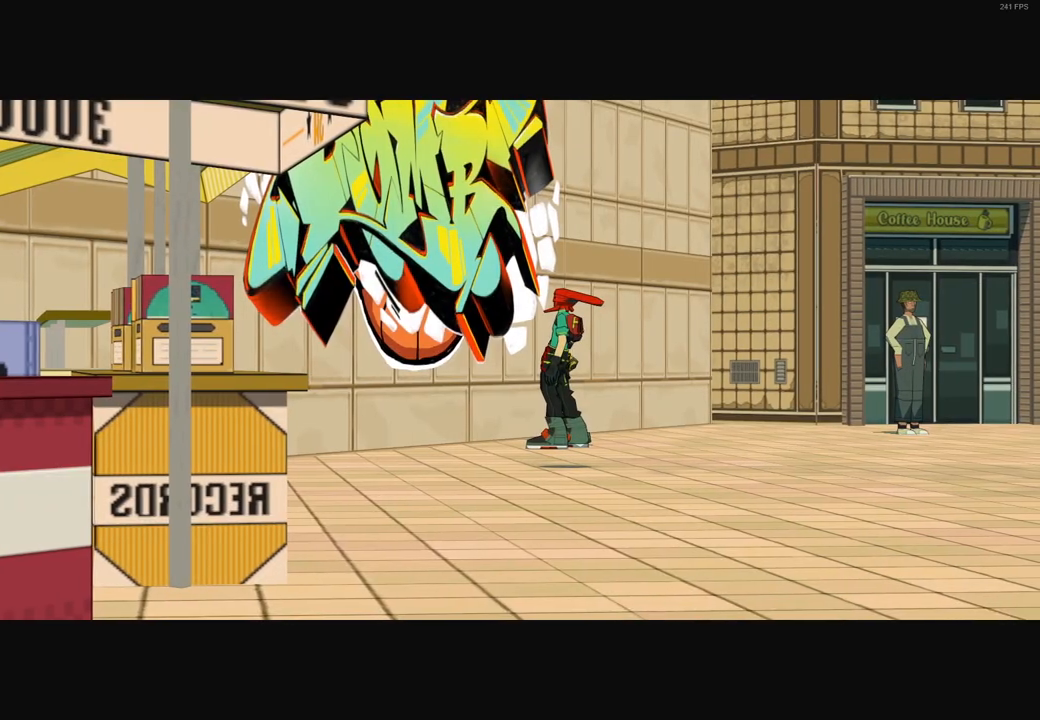
{"buttons": [], "left_stick": "center", "right_stick": "center", "events": [[17, "A", "up"], [117, "A", "down"], [133, "A", "up"], [233, "A", "down"], [250, "A", "up"], [333, "A", "down"], [367, "A", "up"], [467, "A", "down"], [500, "A", "up"]]}
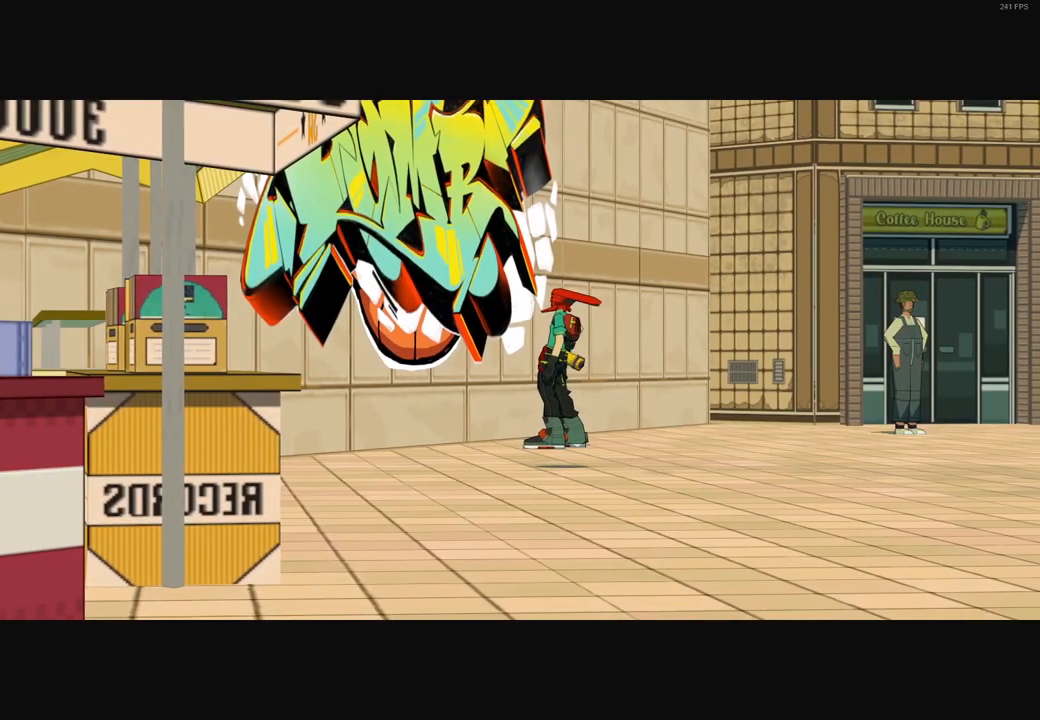
{"buttons": [], "left_stick": "center", "right_stick": "center", "events": [[83, "A", "down"], [133, "A", "up"], [217, "A", "down"], [250, "A", "up"], [317, "A", "down"], [350, "A", "up"], [400, "A", "down"], [450, "A", "up"]]}
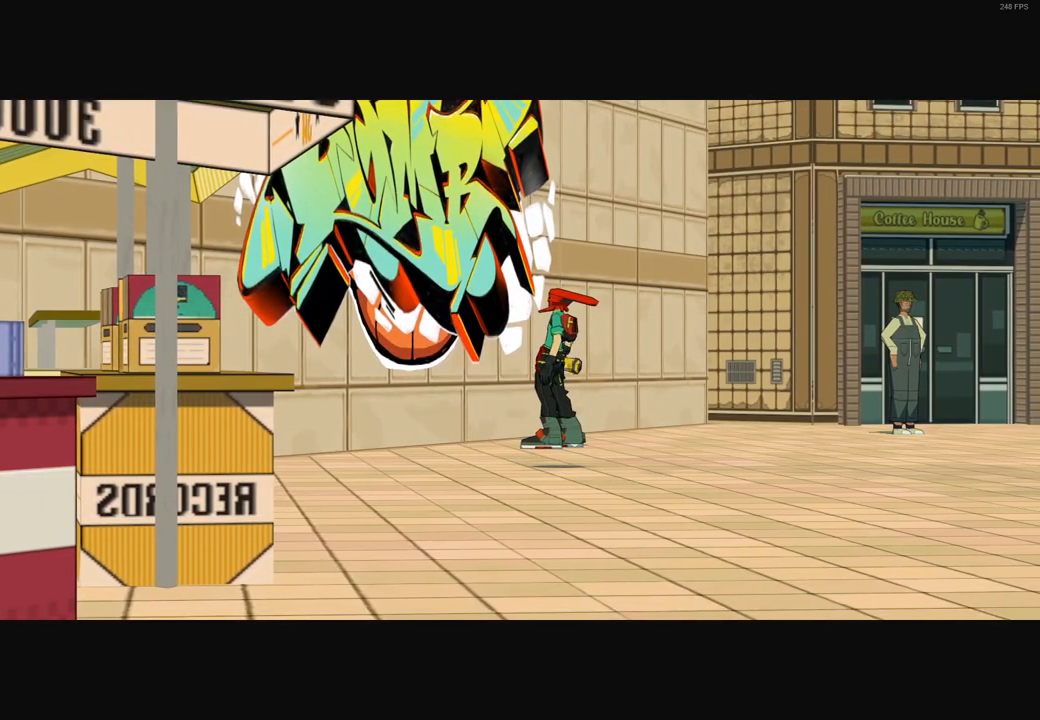
{"buttons": [], "left_stick": "center", "right_stick": "center", "events": [[150, "A", "down"], [183, "A", "up"], [250, "A", "down"], [300, "A", "up"], [383, "A", "down"], [417, "A", "up"]]}
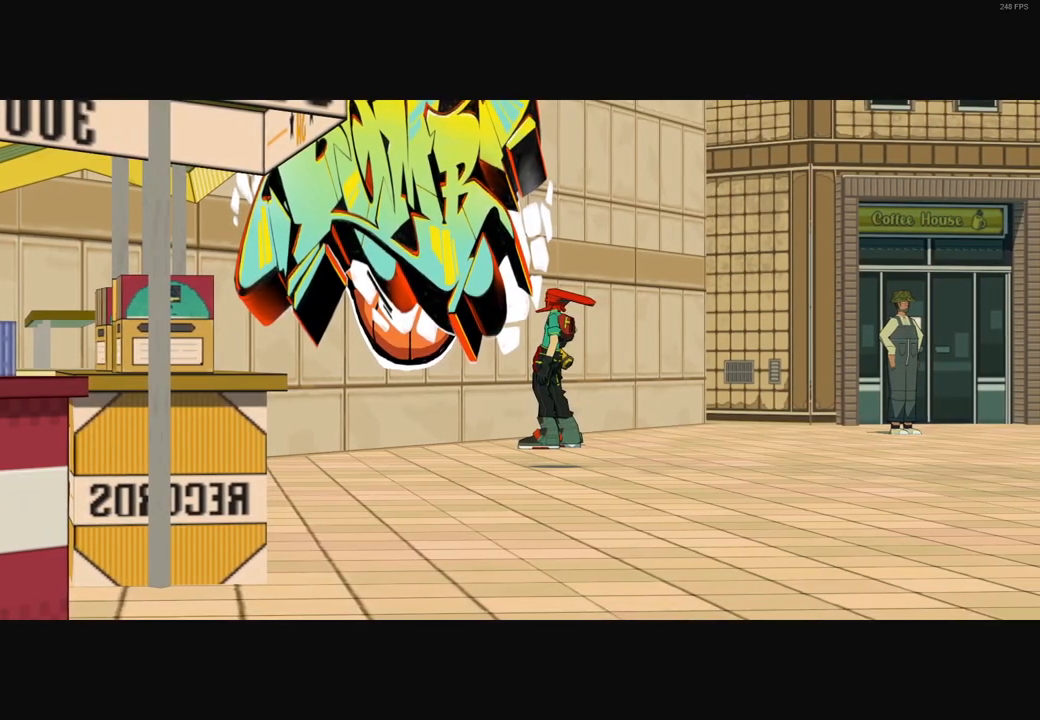
{"buttons": ["A"], "left_stick": "center", "right_stick": "center", "events": [[17, "A", "down"], [67, "A", "up"], [133, "A", "down"], [167, "A", "up"], [250, "A", "down"], [300, "A", "up"], [367, "A", "down"], [417, "A", "up"], [500, "A", "down"]]}
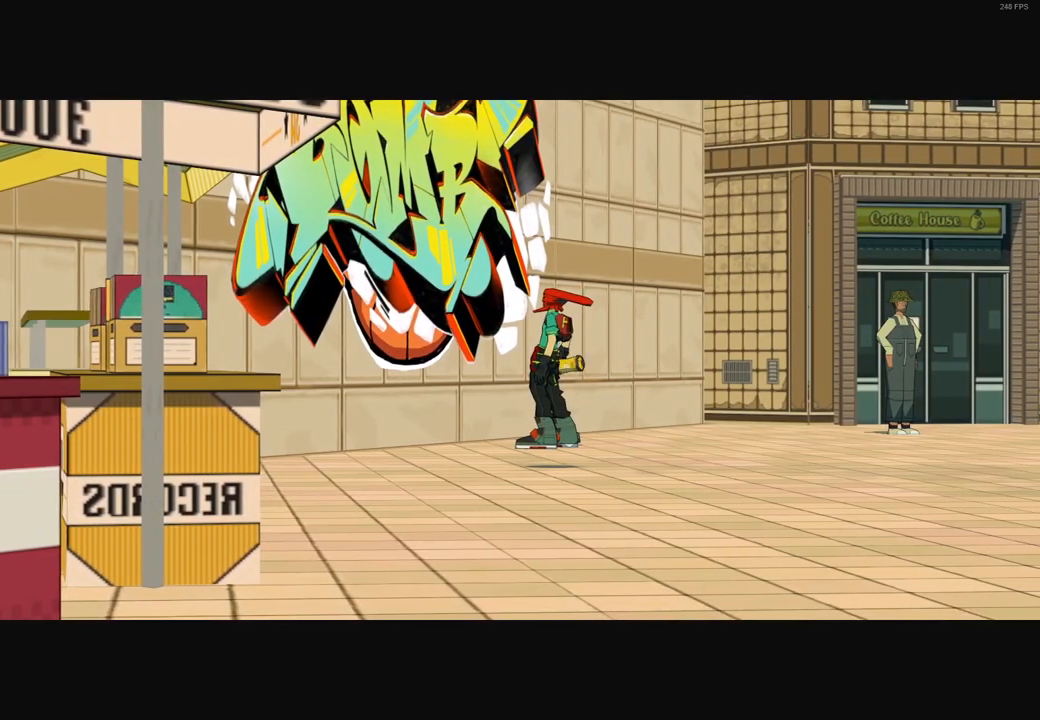
{"buttons": ["A"], "left_stick": "center", "right_stick": "center", "events": [[33, "A", "up"], [117, "A", "down"], [167, "A", "up"], [250, "A", "down"], [283, "A", "up"], [367, "A", "down"], [400, "A", "up"], [500, "A", "down"]]}
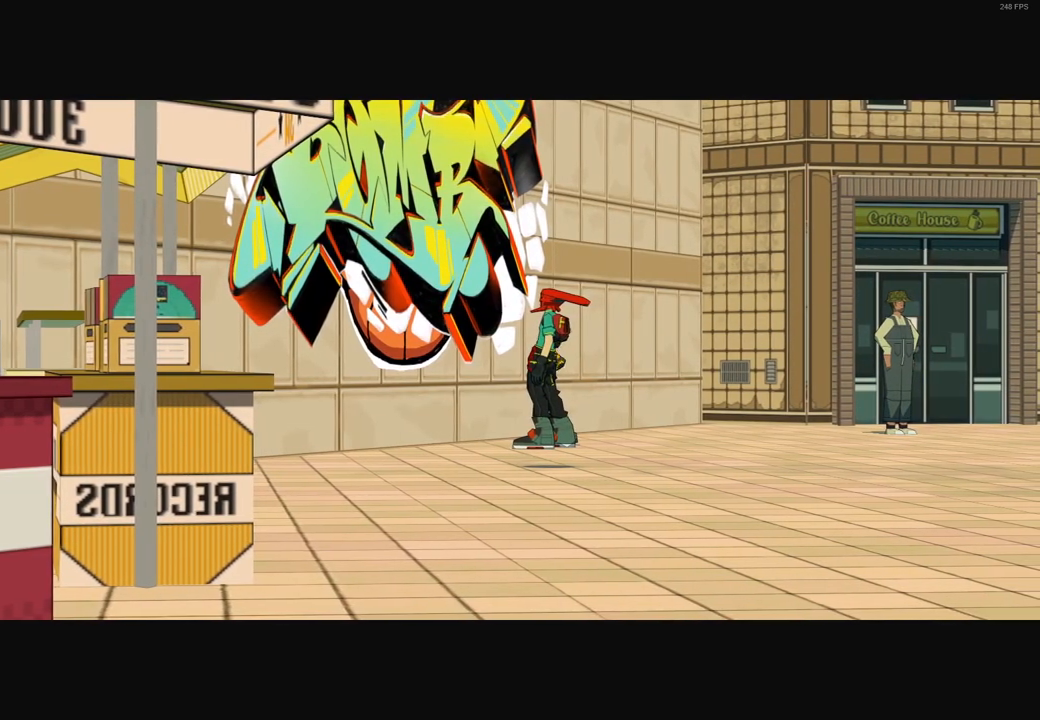
{"buttons": ["A"], "left_stick": "center", "right_stick": "center", "events": [[33, "A", "up"], [117, "A", "down"], [167, "A", "up"], [233, "A", "down"], [267, "A", "up"], [350, "A", "down"], [383, "A", "up"], [467, "A", "down"]]}
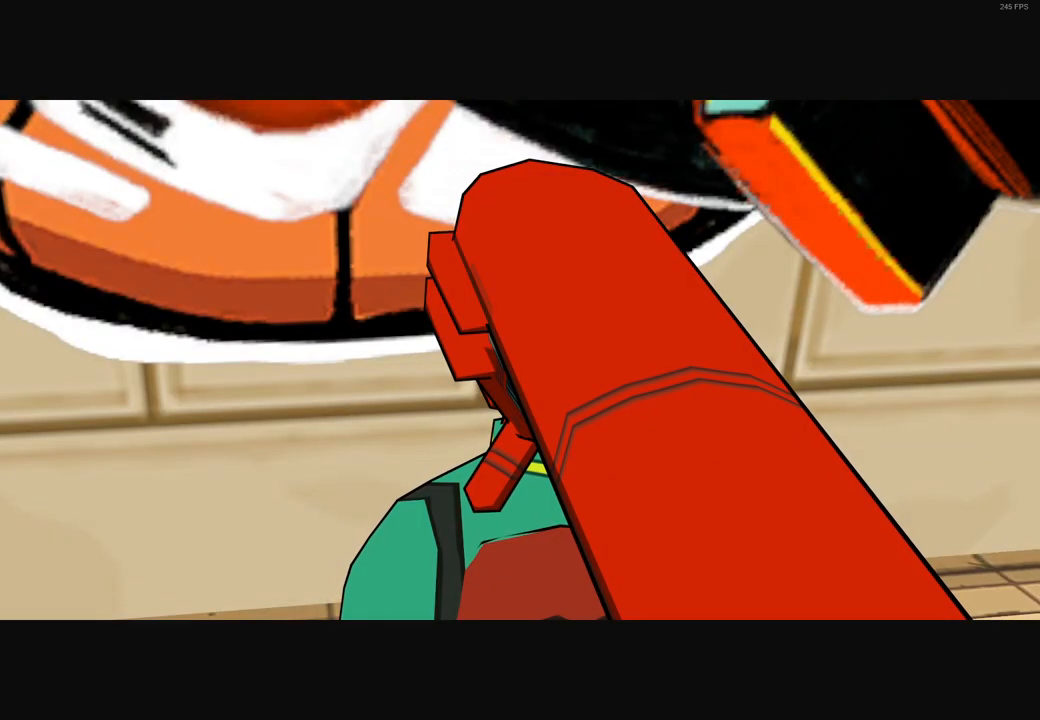
{"buttons": [], "left_stick": "center", "right_stick": "center", "events": [[17, "A", "up"], [83, "A", "down"], [133, "A", "up"], [233, "A", "down"], [267, "A", "up"], [350, "A", "down"], [417, "A", "up"], [467, "A", "down"], [500, "A", "up"]]}
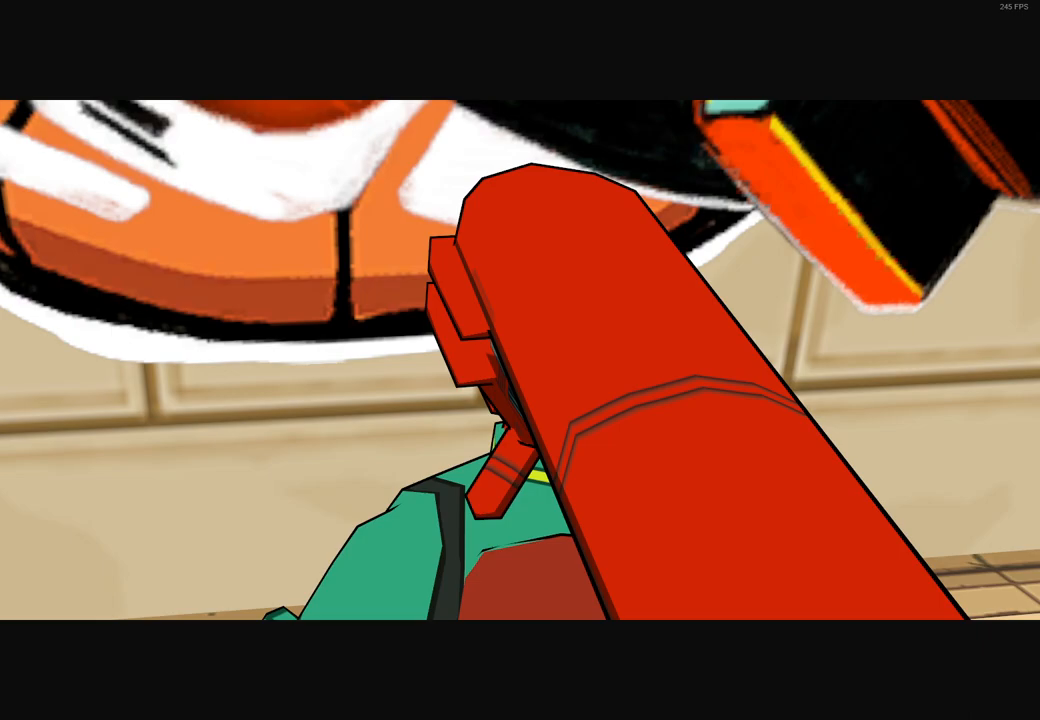
{"buttons": ["A"], "left_stick": "center", "right_stick": "center", "events": [[100, "A", "down"], [133, "A", "up"], [217, "A", "down"], [250, "A", "up"], [350, "A", "down"], [383, "A", "up"], [467, "A", "down"]]}
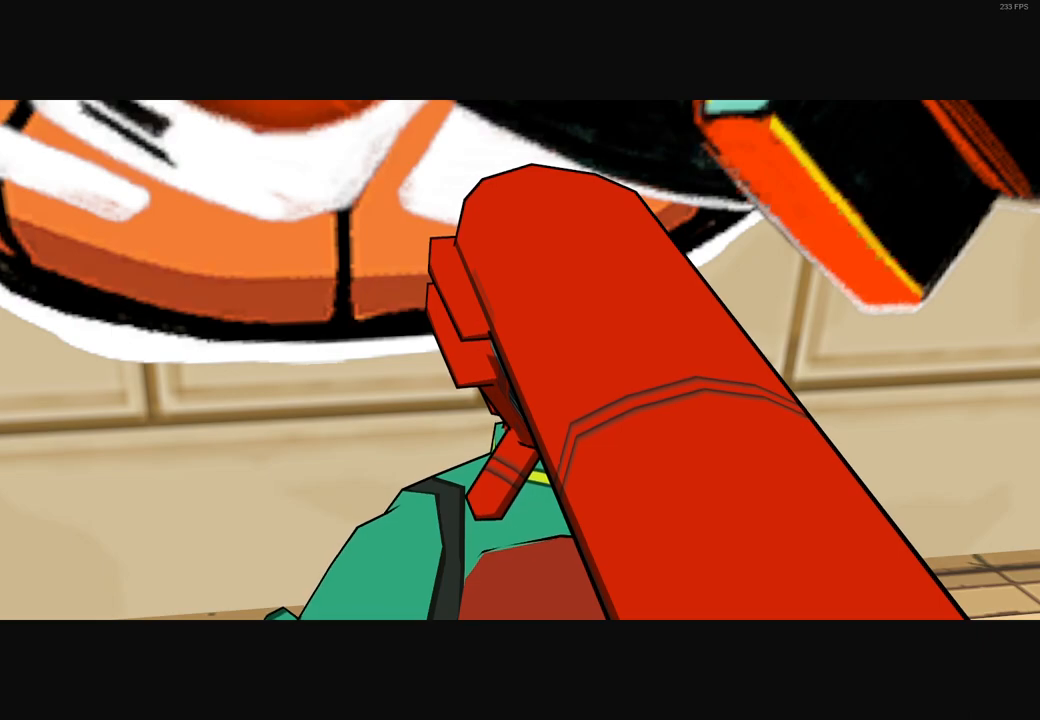
{"buttons": ["A"], "left_stick": "center", "right_stick": "center", "events": [[17, "A", "up"], [100, "A", "down"], [133, "A", "up"], [200, "A", "down"], [250, "A", "up"], [350, "A", "down"], [383, "A", "up"], [483, "A", "down"]]}
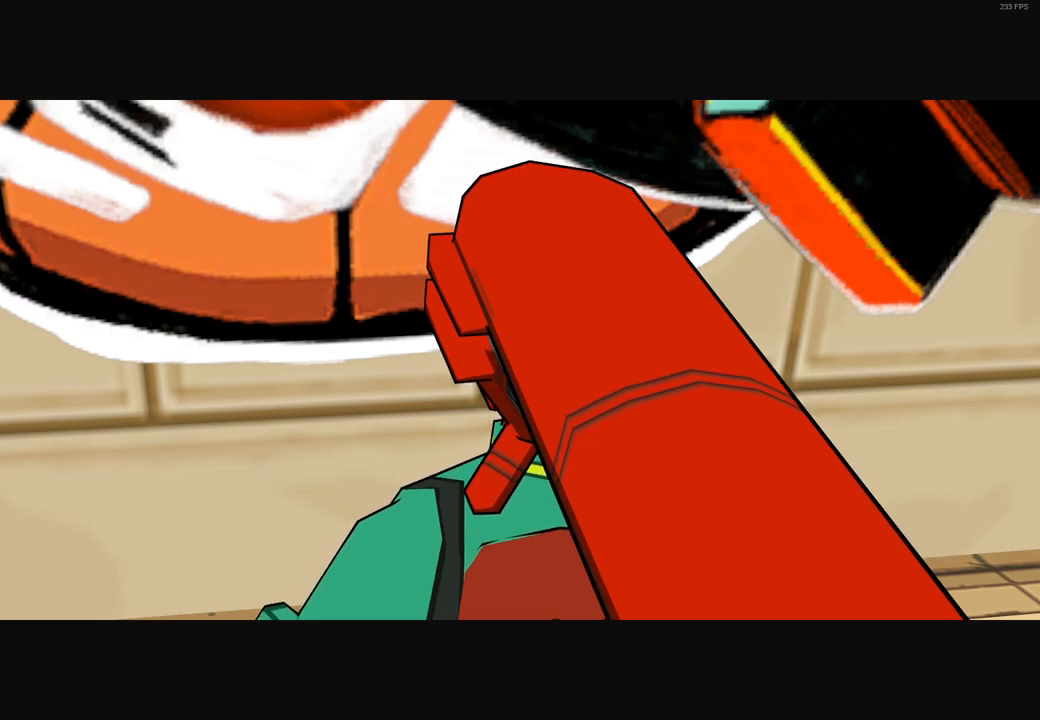
{"buttons": ["A"], "left_stick": "center", "right_stick": "center", "events": [[17, "A", "up"], [100, "A", "down"], [150, "A", "up"], [233, "A", "down"], [283, "A", "up"], [350, "A", "down"], [383, "A", "up"], [483, "A", "down"]]}
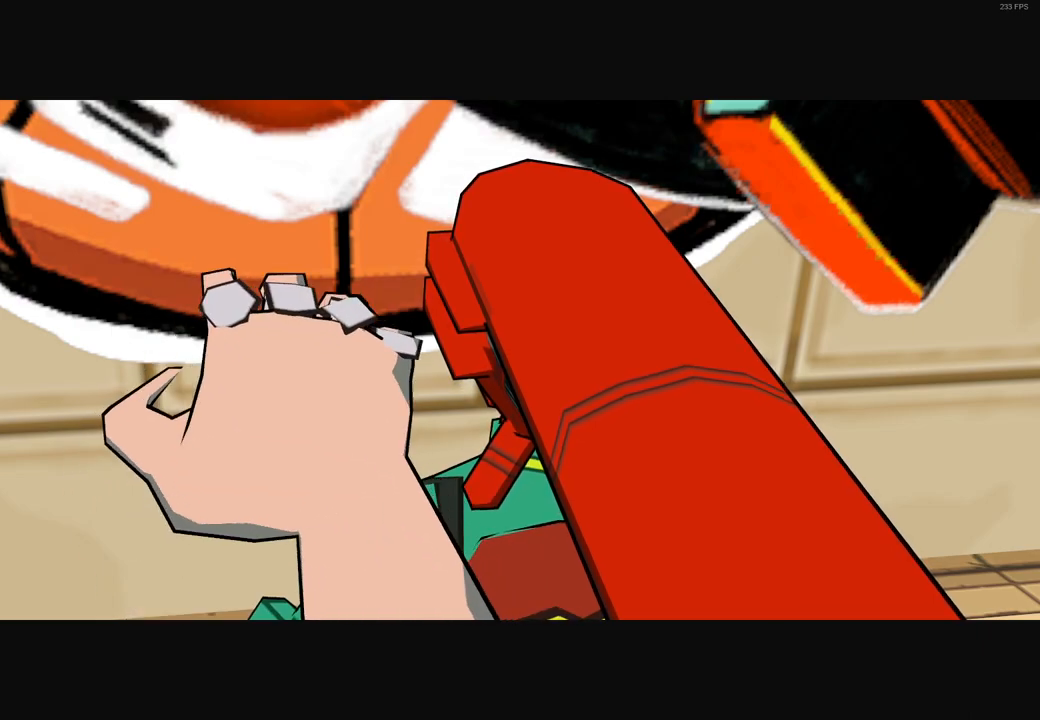
{"buttons": ["A"], "left_stick": "center", "right_stick": "center", "events": [[17, "A", "up"], [117, "A", "down"], [167, "A", "up"], [250, "A", "down"], [283, "A", "up"], [367, "A", "down"], [417, "A", "up"], [450, "A", "down"]]}
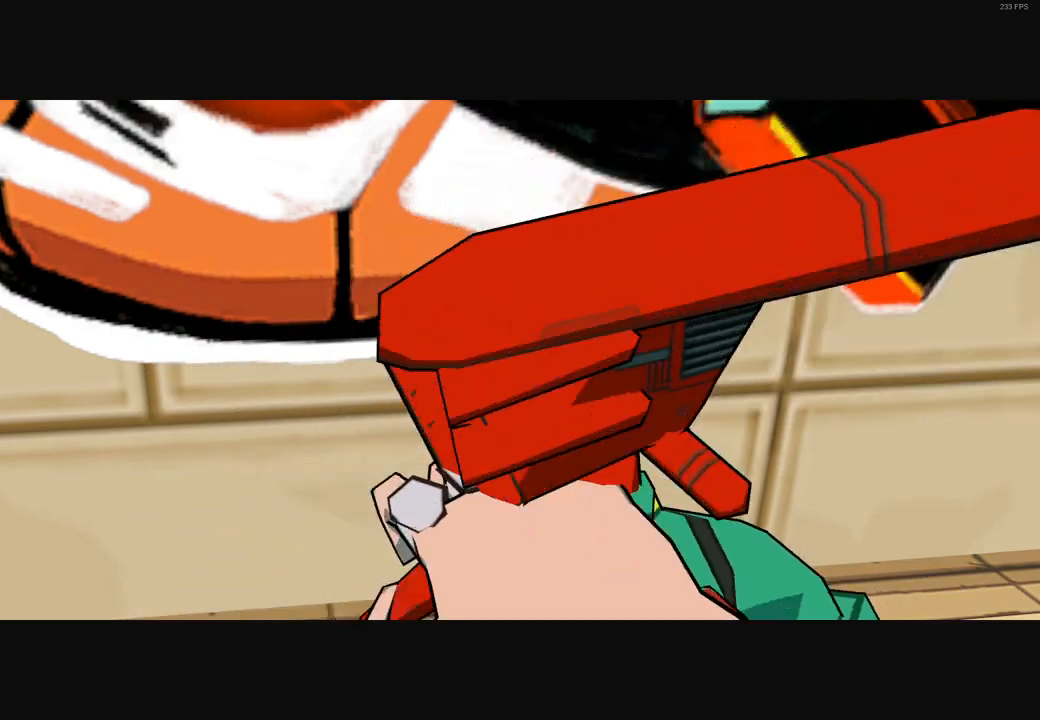
{"buttons": ["A"], "left_stick": "center", "right_stick": "center", "events": [[17, "A", "up"], [100, "A", "down"], [133, "A", "up"], [233, "A", "down"], [267, "A", "up"], [367, "A", "down"], [400, "A", "up"], [483, "A", "down"]]}
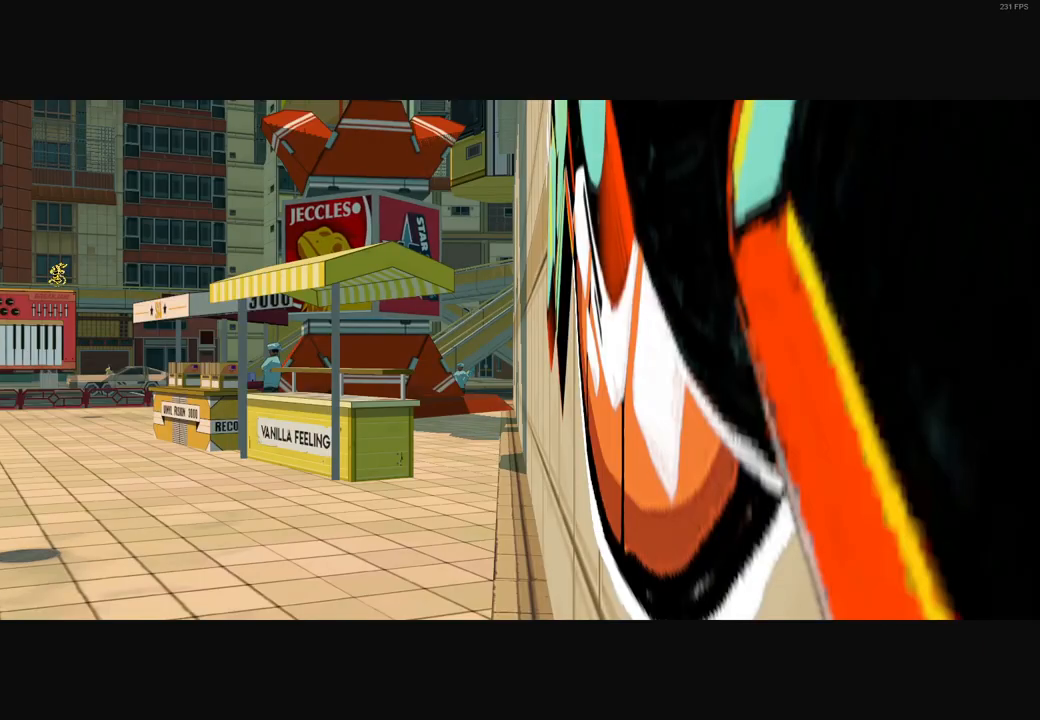
{"buttons": ["A"], "left_stick": "center", "right_stick": "center", "events": [[17, "A", "up"], [100, "A", "down"], [150, "A", "up"], [233, "A", "down"], [267, "A", "up"], [350, "A", "down"], [400, "A", "up"], [500, "A", "down"]]}
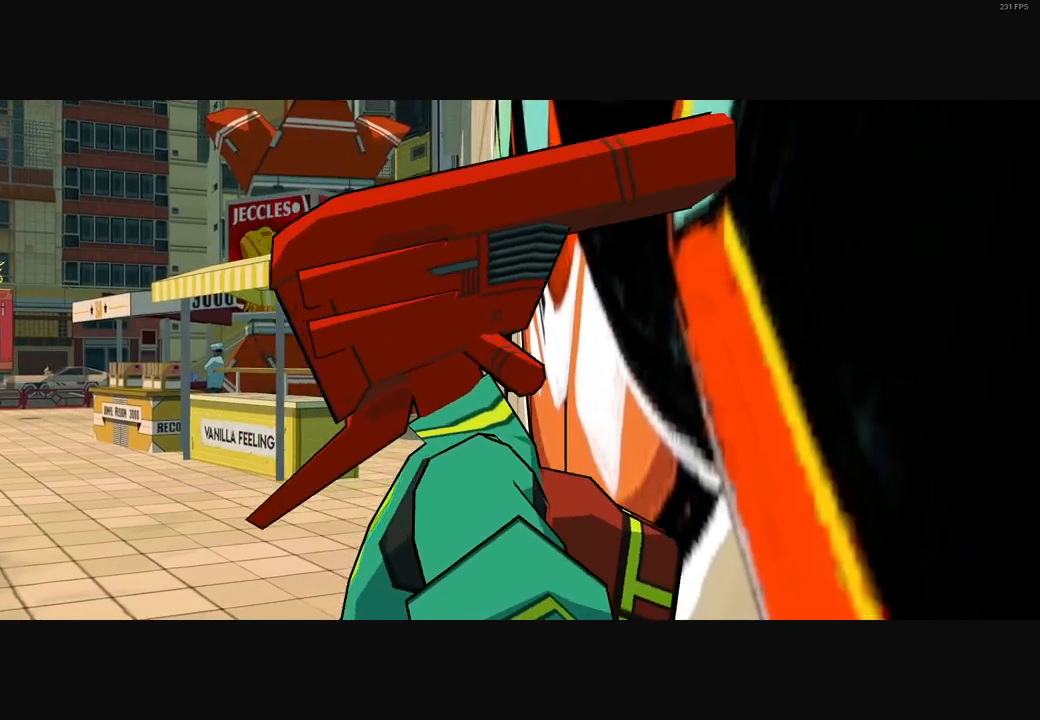
{"buttons": [], "left_stick": "center", "right_stick": "center", "events": [[33, "A", "up"], [133, "A", "down"], [167, "A", "up"], [250, "A", "down"], [300, "A", "up"], [383, "A", "down"], [433, "A", "up"]]}
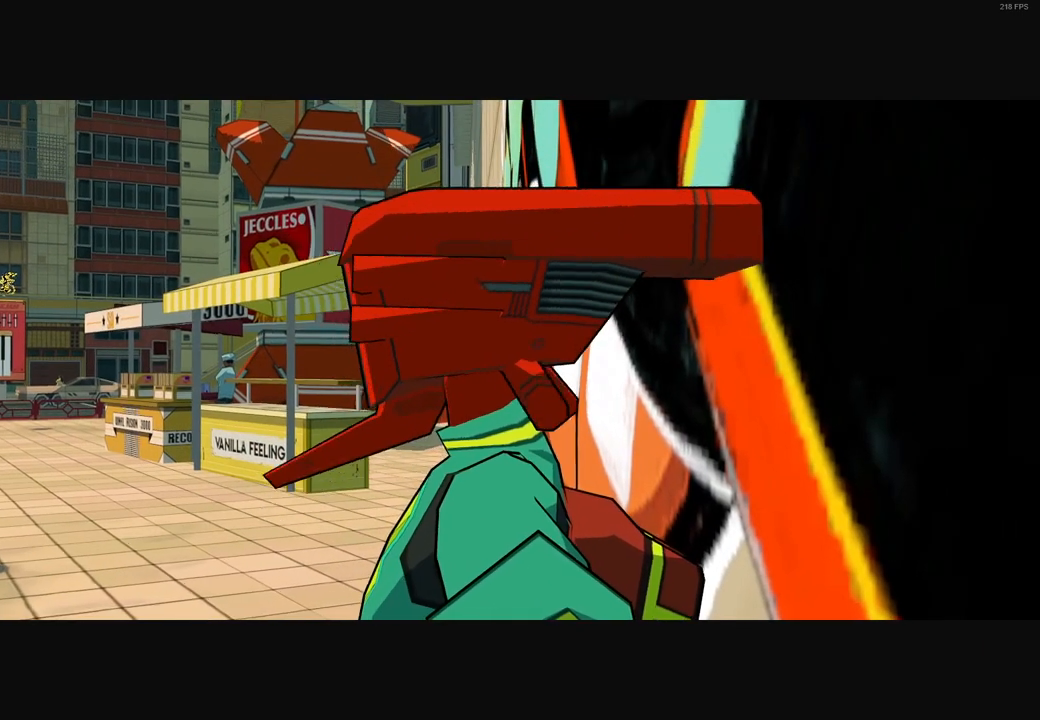
{"buttons": ["A"], "left_stick": "center", "right_stick": "center", "events": [[17, "A", "down"], [67, "A", "up"], [150, "A", "down"], [300, "A", "up"], [417, "A", "down"], [467, "A", "up"], [483, "A", "down"]]}
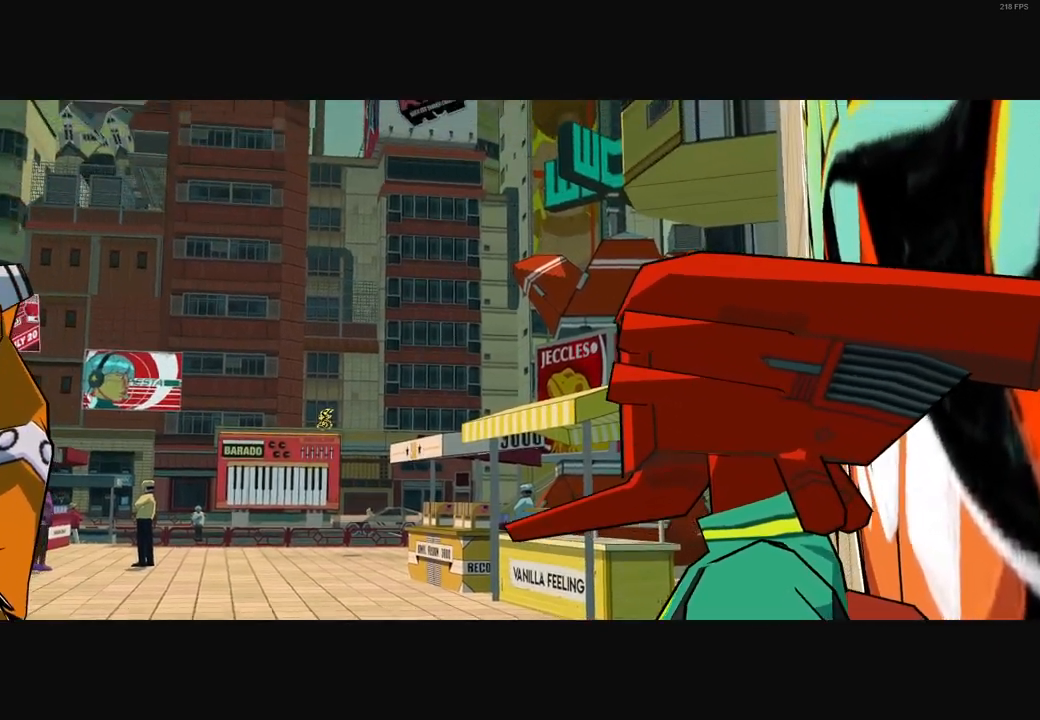
{"buttons": [], "left_stick": "center", "right_stick": "center", "events": [[33, "A", "up"], [217, "A", "down"], [417, "A", "up"]]}
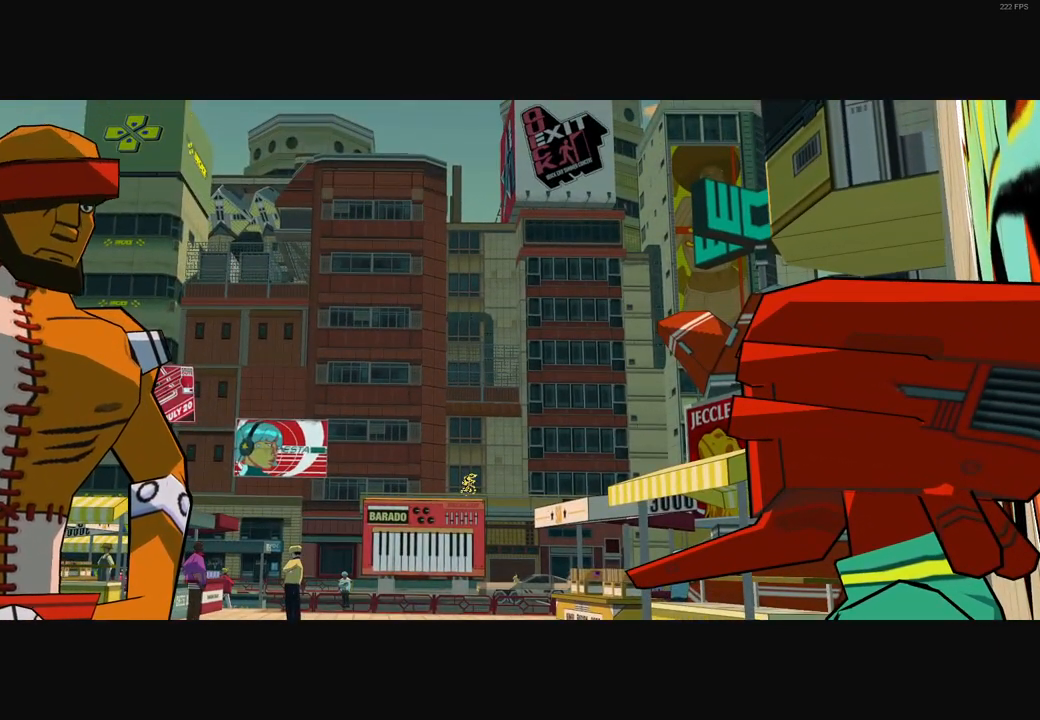
{"buttons": [], "left_stick": "center", "right_stick": "center", "events": [[67, "A", "down"], [117, "A", "up"], [267, "A", "down"], [317, "A", "up"], [450, "A", "down"], [483, "A", "up"]]}
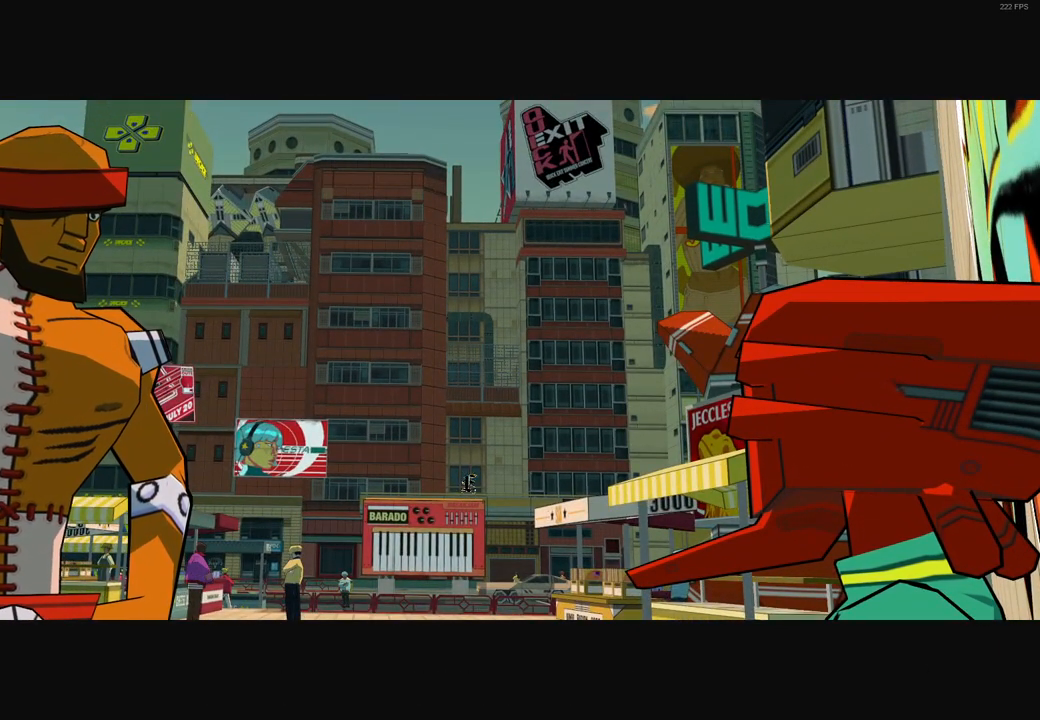
{"buttons": [], "left_stick": "center", "right_stick": "center", "events": [[117, "A", "down"], [167, "A", "up"], [267, "A", "down"], [317, "A", "up"], [433, "A", "down"], [467, "A", "up"]]}
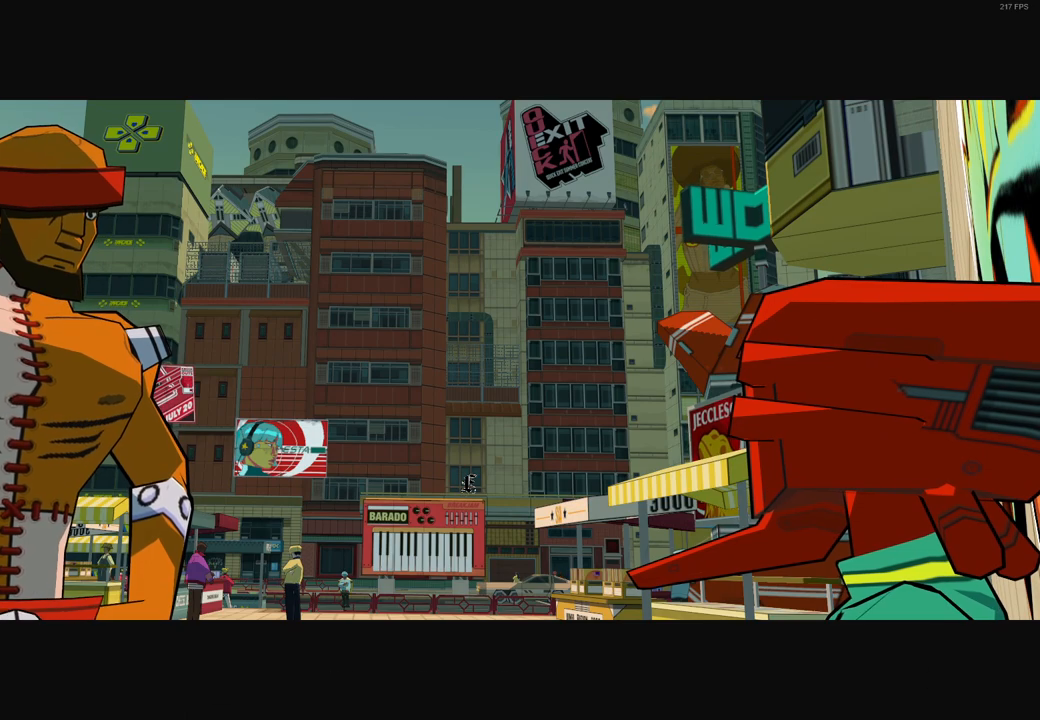
{"buttons": [], "left_stick": "center", "right_stick": "center", "events": [[67, "A", "down"], [117, "A", "up"], [183, "A", "down"], [233, "A", "up"], [333, "A", "down"], [350, "A", "up"], [450, "A", "down"], [483, "A", "up"]]}
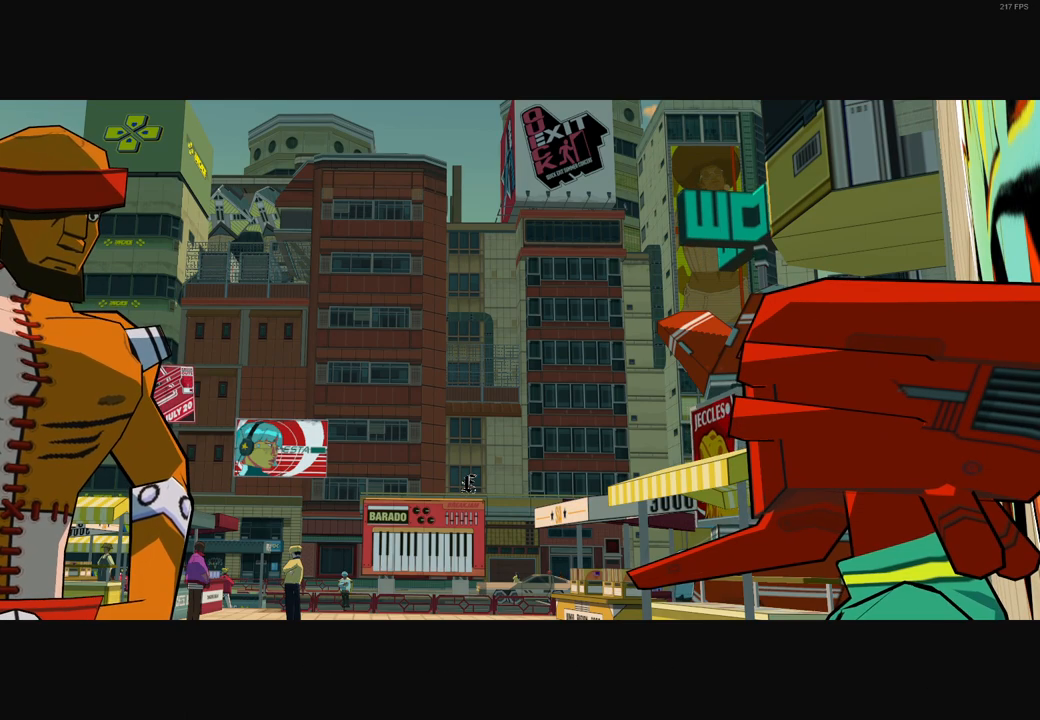
{"buttons": [], "left_stick": "center", "right_stick": "center", "events": [[67, "A", "down"], [117, "A", "up"], [200, "A", "down"], [233, "A", "up"], [450, "A", "down"], [483, "A", "up"]]}
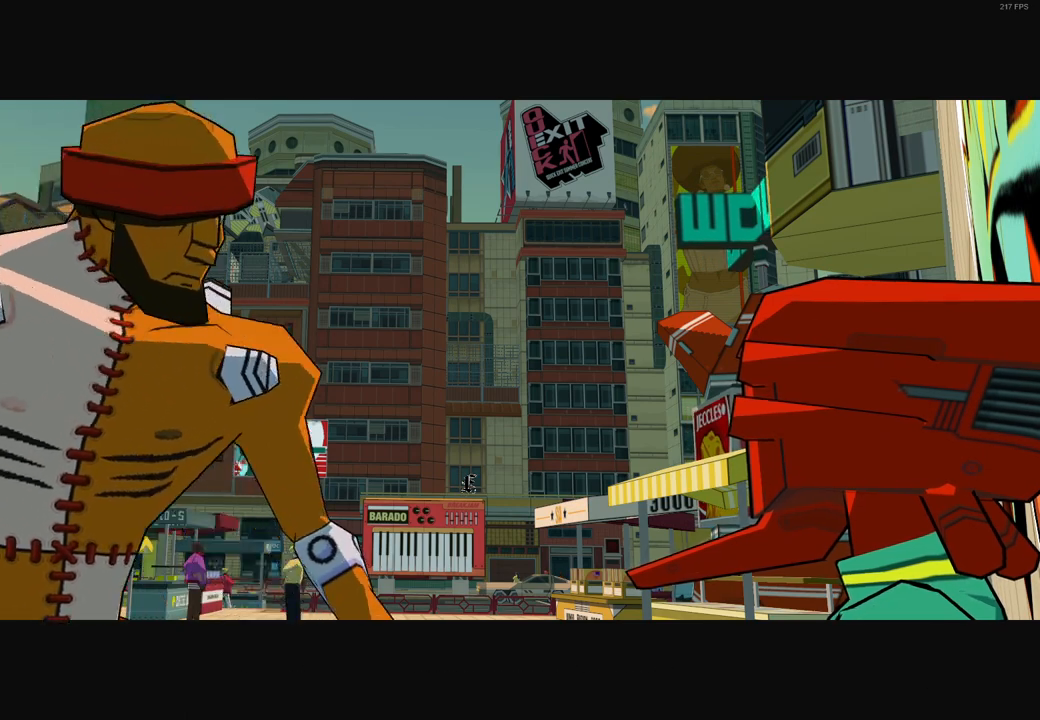
{"buttons": [], "left_stick": "center", "right_stick": "center", "events": [[83, "A", "down"], [117, "A", "up"], [217, "A", "down"], [233, "A", "up"], [350, "A", "down"], [383, "A", "up"], [467, "A", "down"], [500, "A", "up"]]}
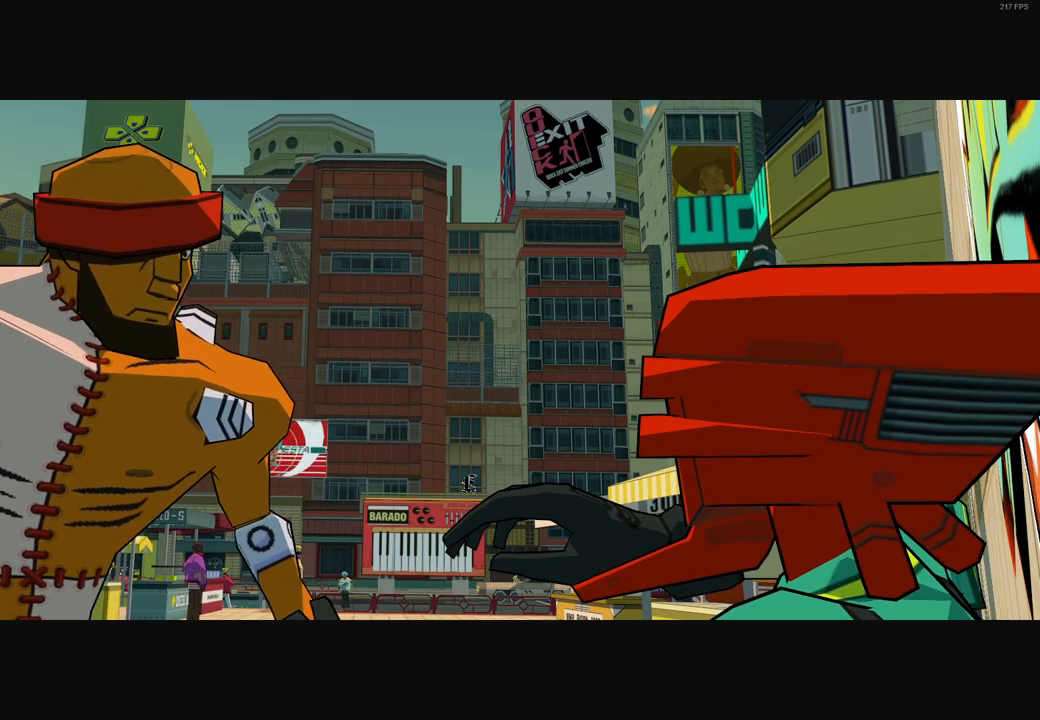
{"buttons": [], "left_stick": "center", "right_stick": "center", "events": [[100, "A", "down"], [133, "A", "up"], [250, "A", "down"], [283, "A", "up"], [350, "A", "down"], [400, "A", "up"]]}
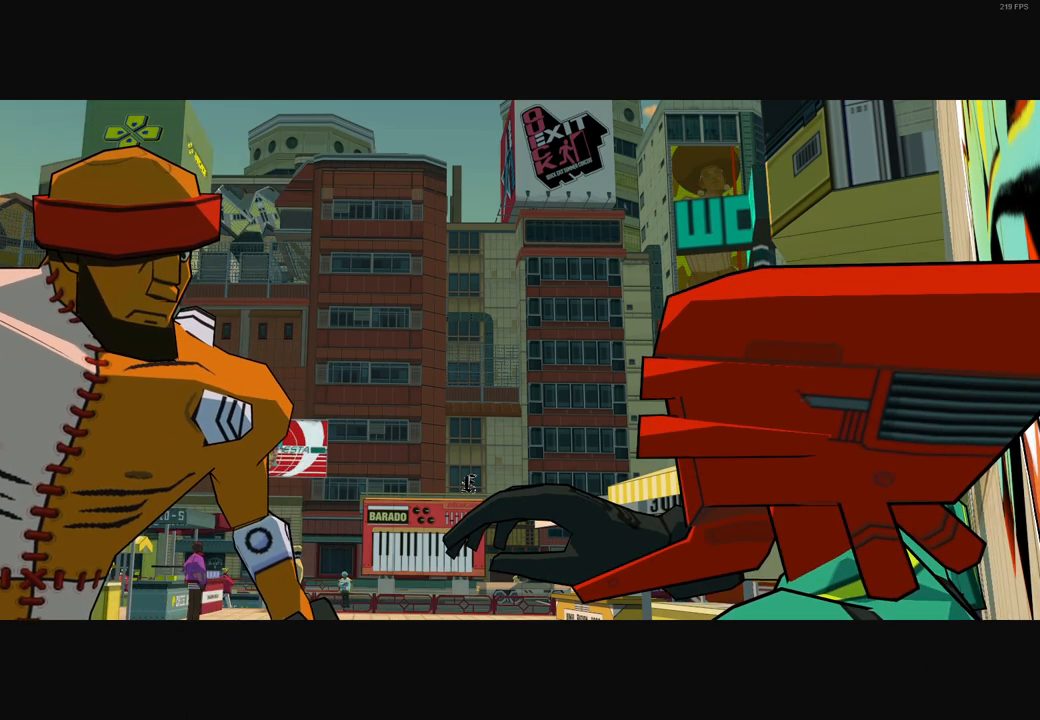
{"buttons": [], "left_stick": "center", "right_stick": "center", "events": [[117, "A", "down"], [167, "A", "up"], [267, "A", "down"], [300, "A", "up"], [383, "A", "down"], [417, "A", "up"]]}
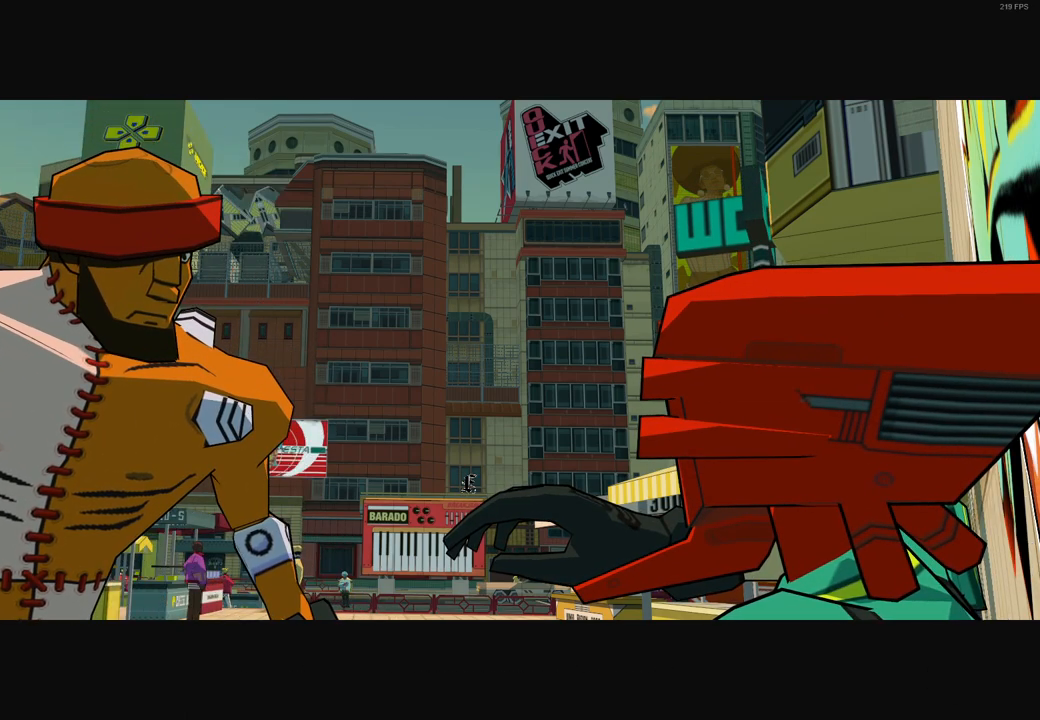
{"buttons": [], "left_stick": "center", "right_stick": "center", "events": [[17, "A", "down"], [50, "A", "up"], [133, "A", "down"], [183, "A", "up"], [267, "A", "down"], [300, "A", "up"]]}
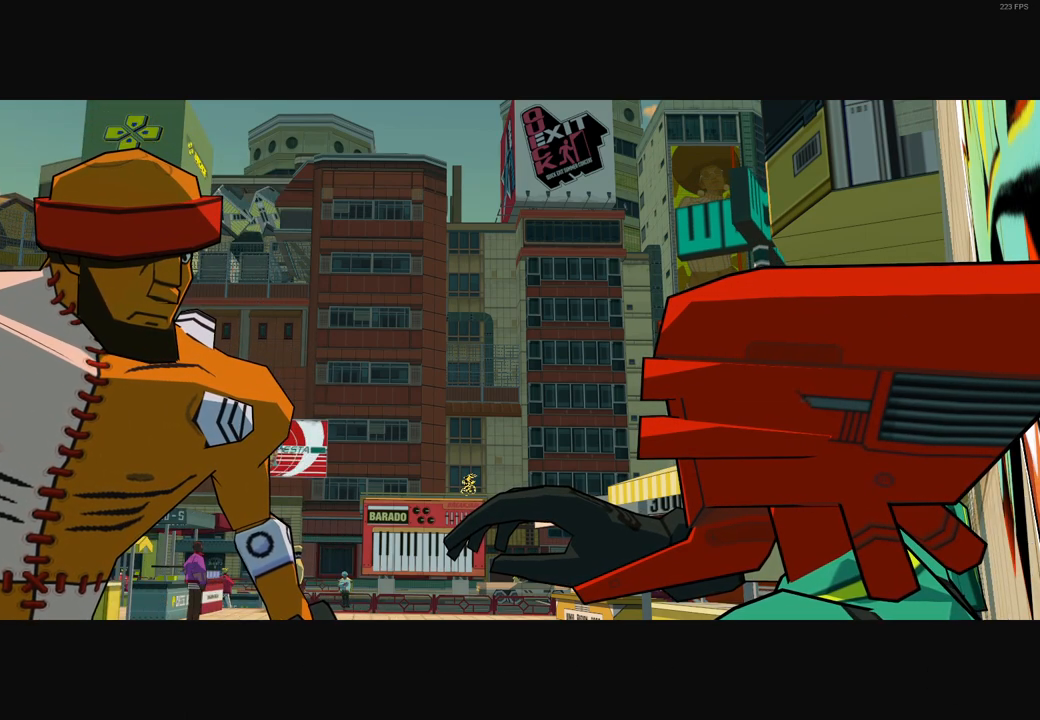
{"buttons": [], "left_stick": "center", "right_stick": "center", "events": [[33, "A", "down"], [67, "A", "up"], [167, "A", "down"], [183, "A", "up"], [317, "A", "down"], [333, "A", "up"], [433, "A", "down"], [467, "A", "up"]]}
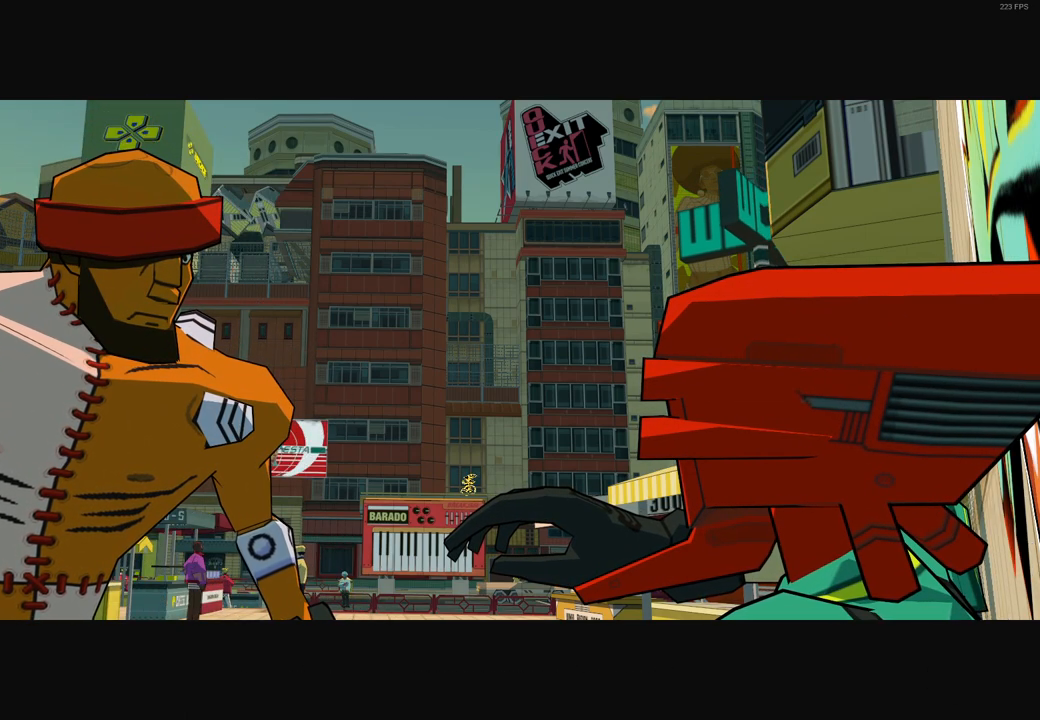
{"buttons": [], "left_stick": "center", "right_stick": "center", "events": [[50, "A", "down"], [100, "A", "up"], [200, "A", "down"], [267, "A", "up"], [300, "A", "down"], [350, "A", "up"], [467, "A", "down"], [500, "A", "up"]]}
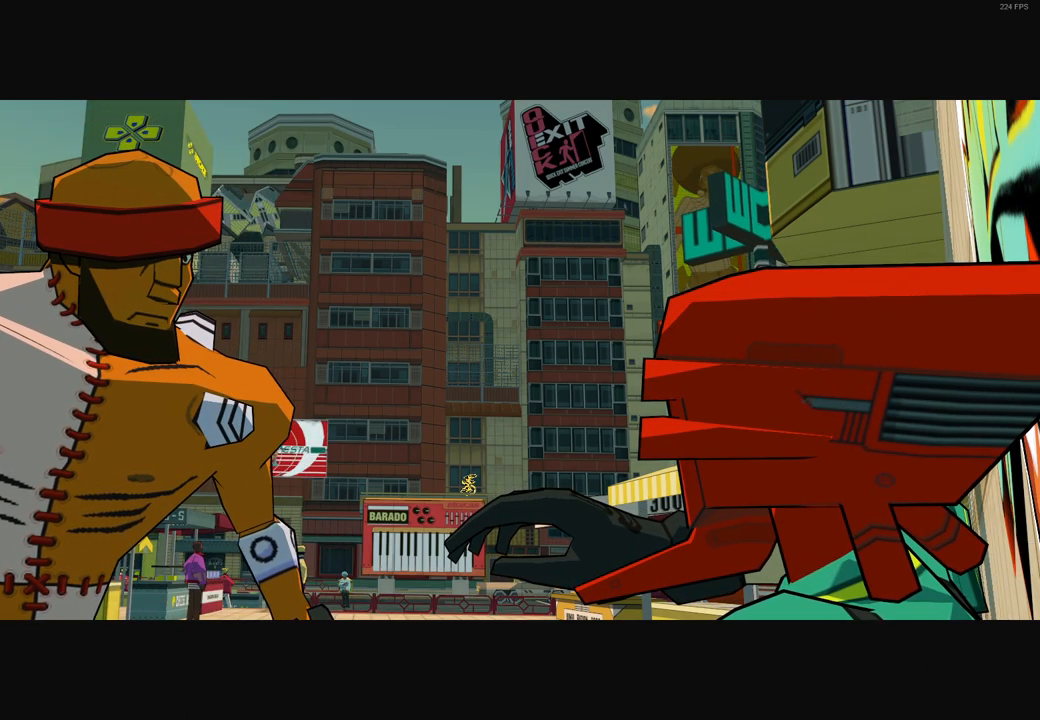
{"buttons": [], "left_stick": "center", "right_stick": "center", "events": [[100, "A", "down"], [133, "A", "up"], [367, "A", "down"], [417, "A", "up"]]}
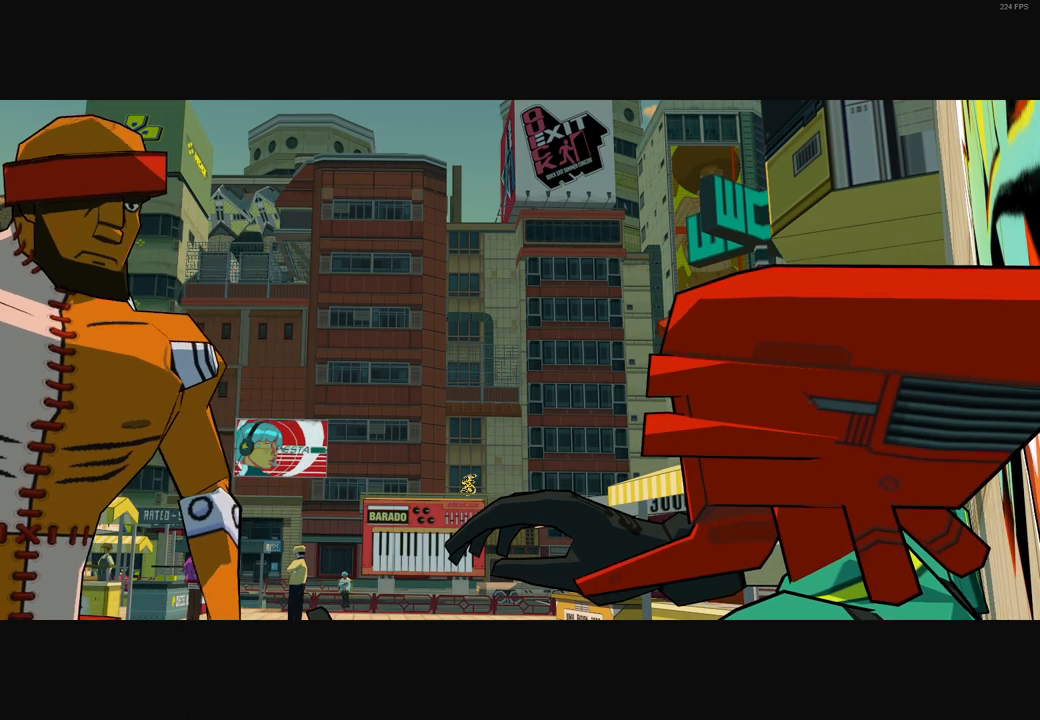
{"buttons": ["A"], "left_stick": "center", "right_stick": "center", "events": [[133, "A", "down"], [283, "A", "up"], [400, "A", "down"], [417, "A", "up"], [483, "A", "down"]]}